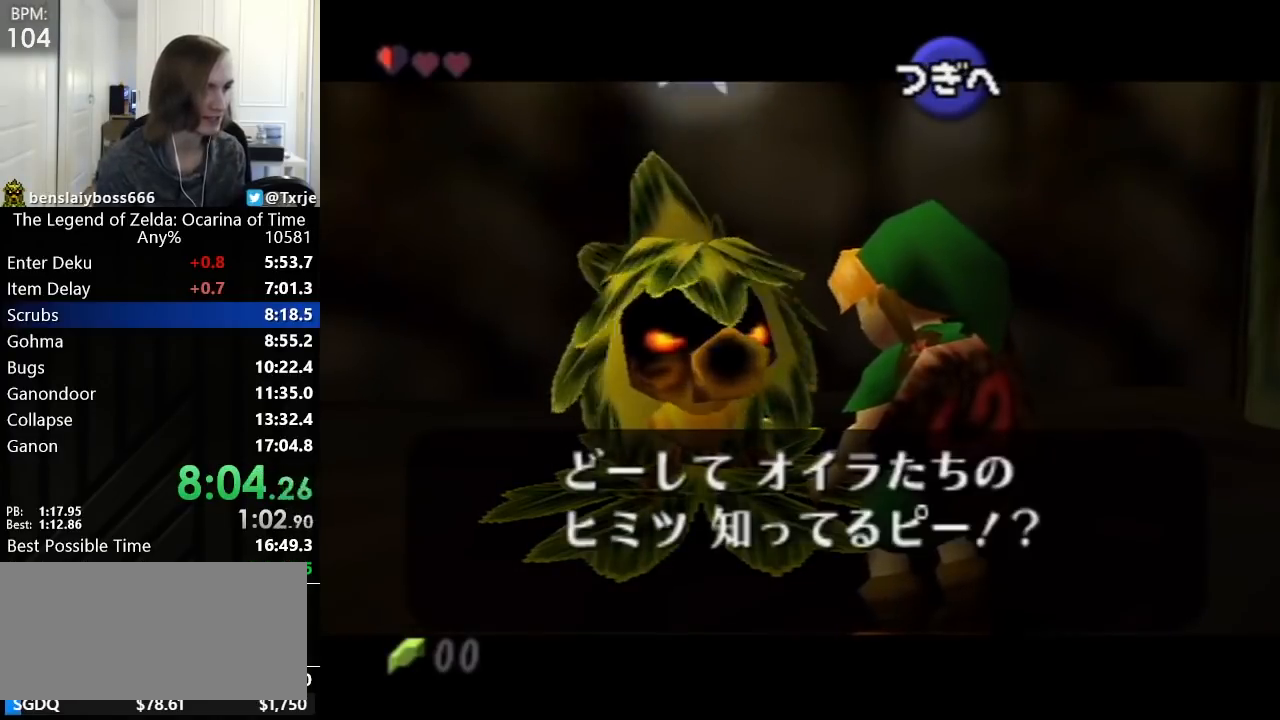
Gameplay with a controller (Nintendo layout); each line is a JSON object with the inputs held at the frame after it. "events" lists button and stick changes between this image and that frame as [ms after this image, input, new state], when the widget could be followed in between. Not read: L3 R3 right_stick.
{"buttons": [], "left_stick": "center", "events": [[40, "A", "up"], [40, "B", "up"], [120, "B", "down"], [160, "B", "up"], [200, "B", "down"], [240, "A", "down"], [280, "A", "up"], [320, "A", "down"], [320, "B", "up"], [400, "A", "up"]]}
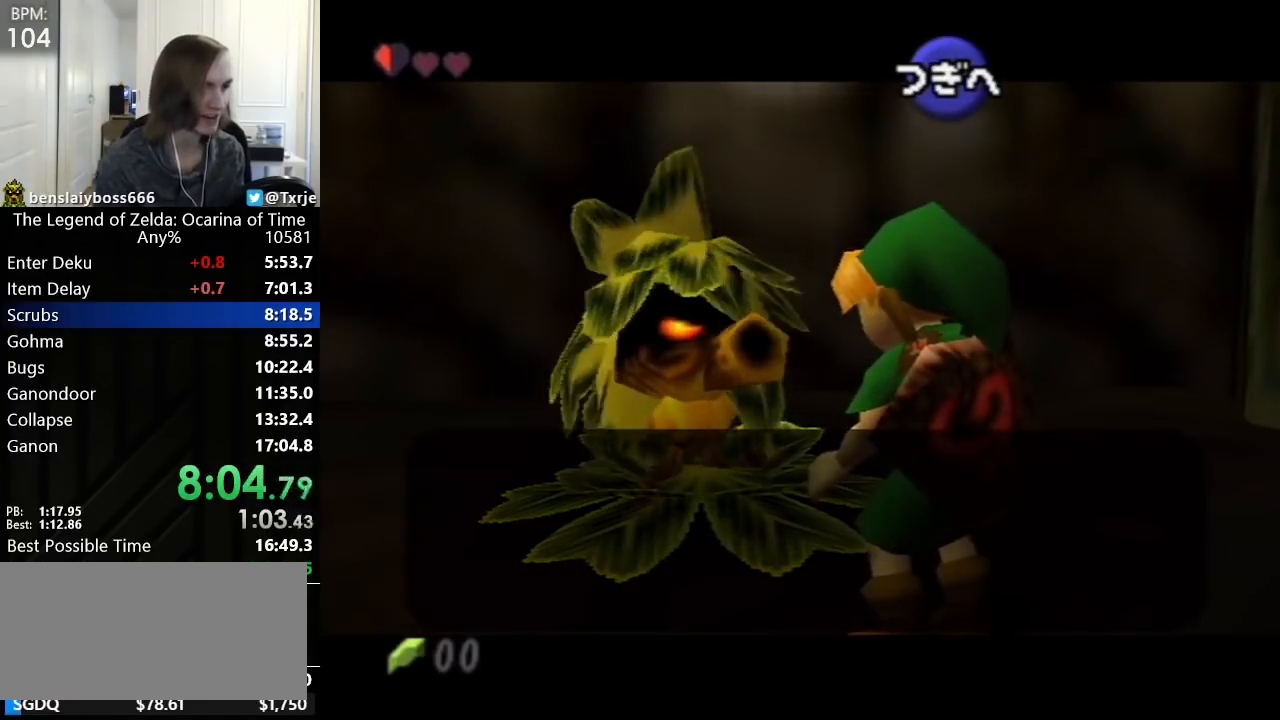
{"buttons": [], "left_stick": "center", "events": []}
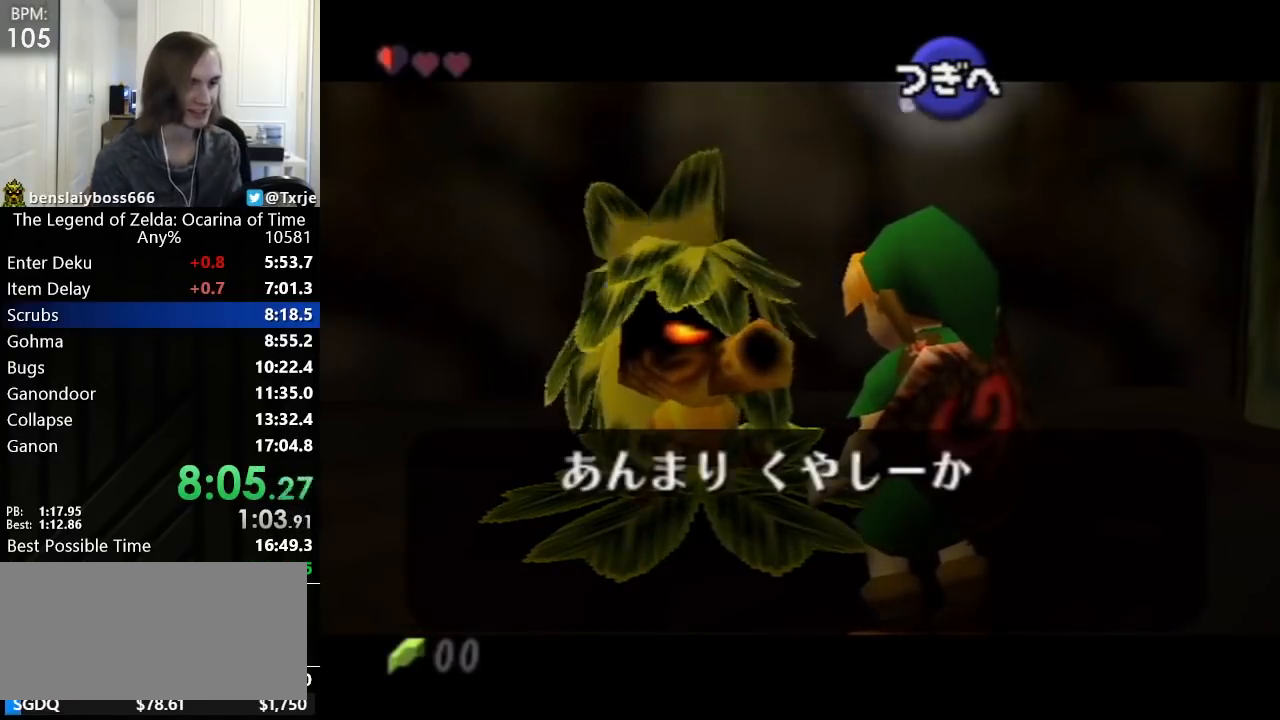
{"buttons": [], "left_stick": "center", "events": [[480, "A", "down"], [520, "A", "up"]]}
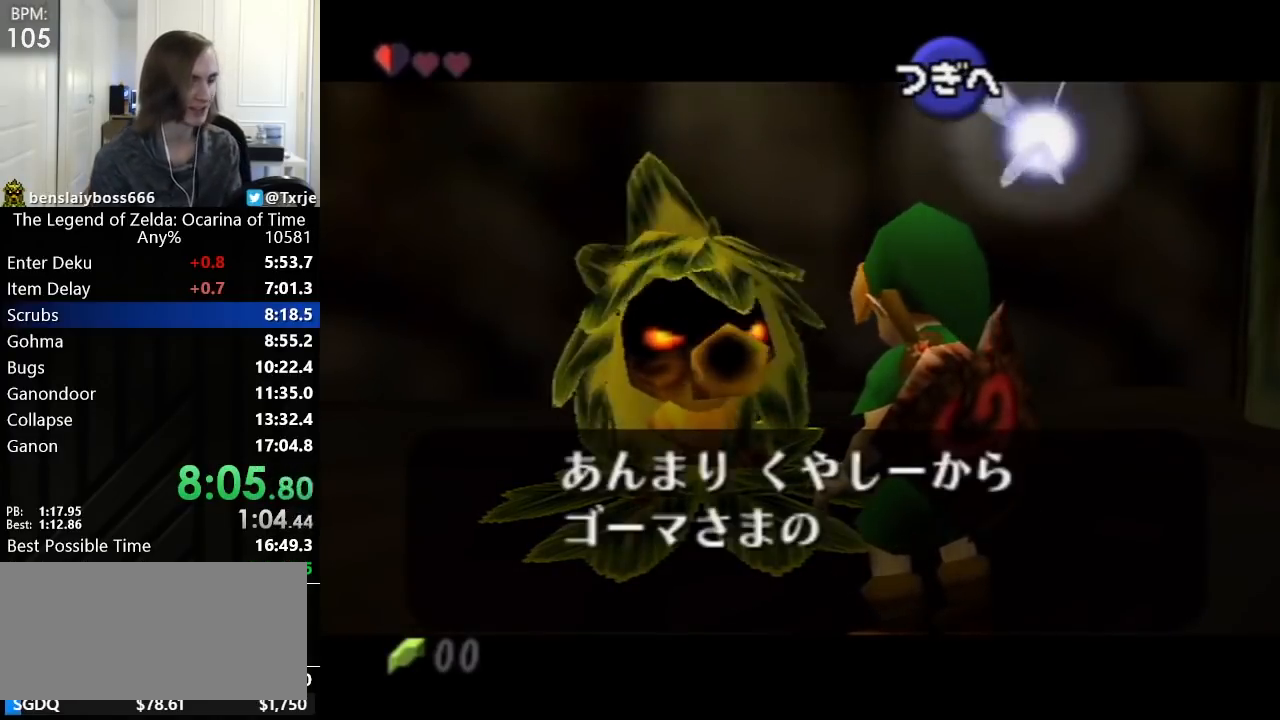
{"buttons": [], "left_stick": "center", "events": [[40, "A", "down"], [80, "A", "up"], [120, "A", "down"], [120, "B", "down"], [160, "A", "up"], [200, "B", "up"], [240, "B", "down"], [280, "A", "down"], [320, "A", "up"], [360, "B", "up"], [400, "B", "down"], [440, "A", "down"], [440, "B", "up"], [480, "A", "up"]]}
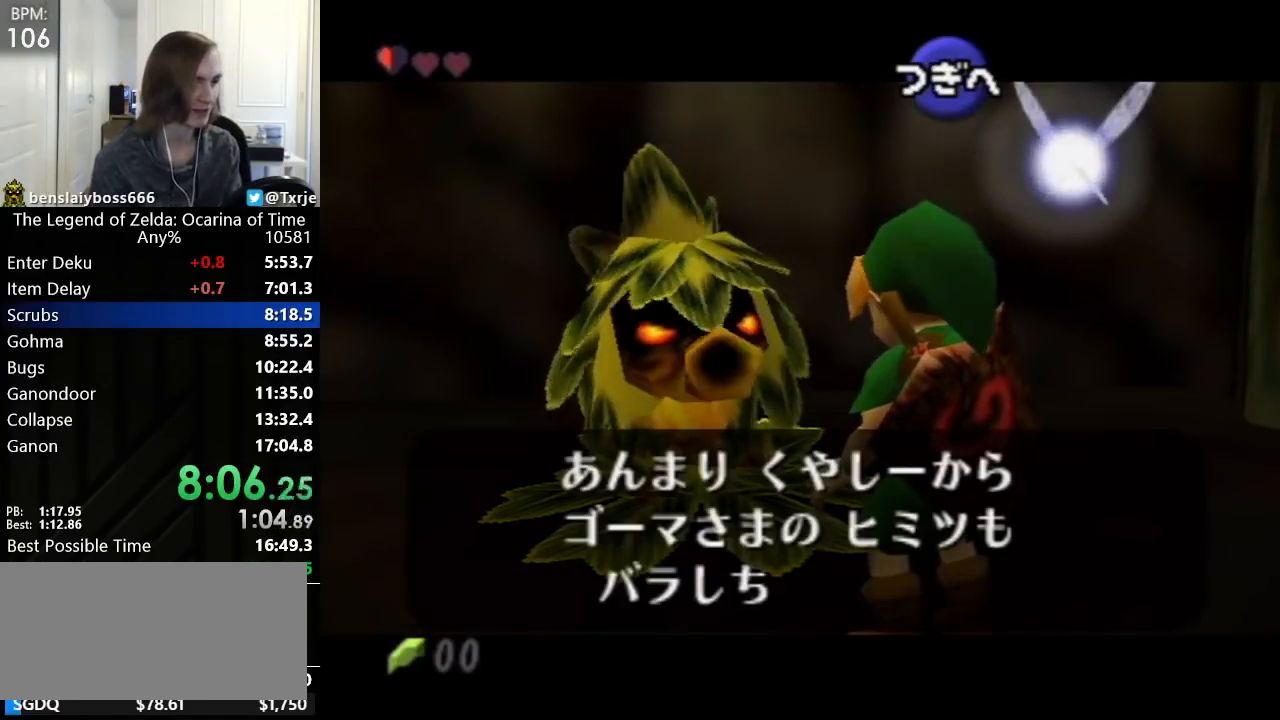
{"buttons": [], "left_stick": "center", "events": [[40, "B", "down"], [80, "A", "down"], [120, "B", "up"], [160, "A", "up"], [160, "B", "down"], [200, "A", "down"], [200, "B", "up"], [240, "A", "up"], [280, "A", "down"], [280, "B", "down"], [360, "B", "up"], [400, "A", "up"]]}
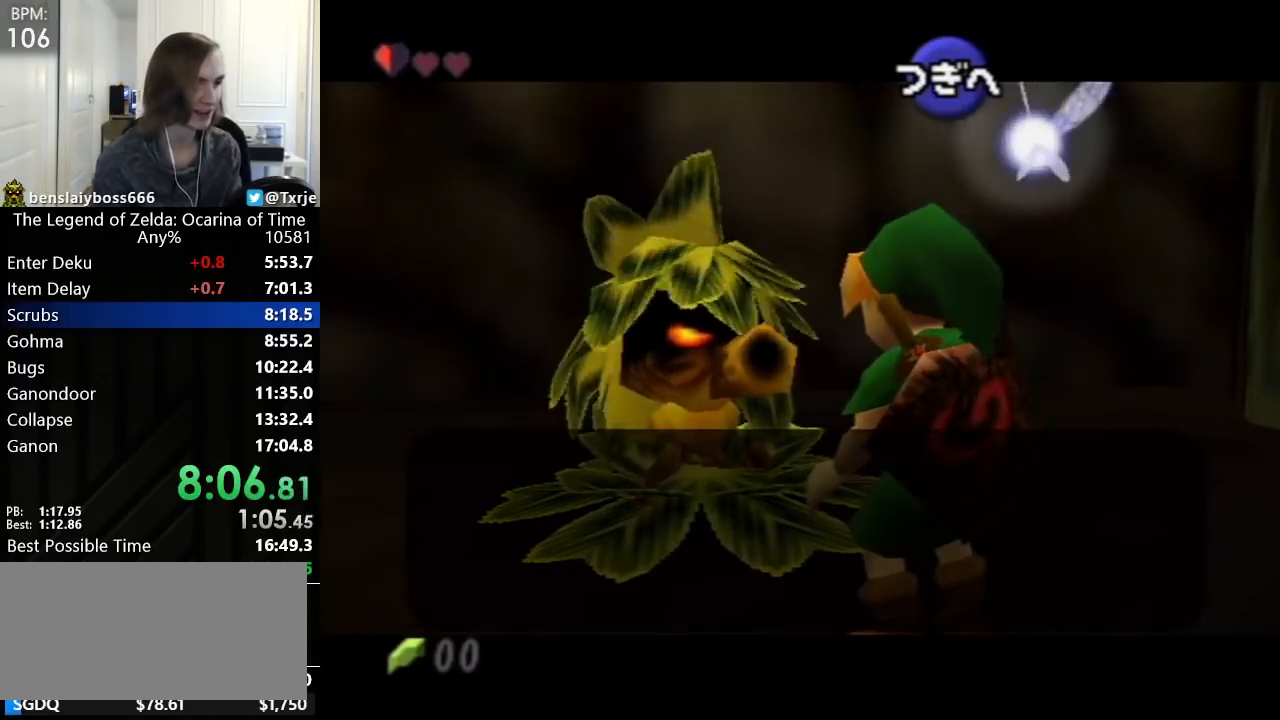
{"buttons": [], "left_stick": "center", "events": []}
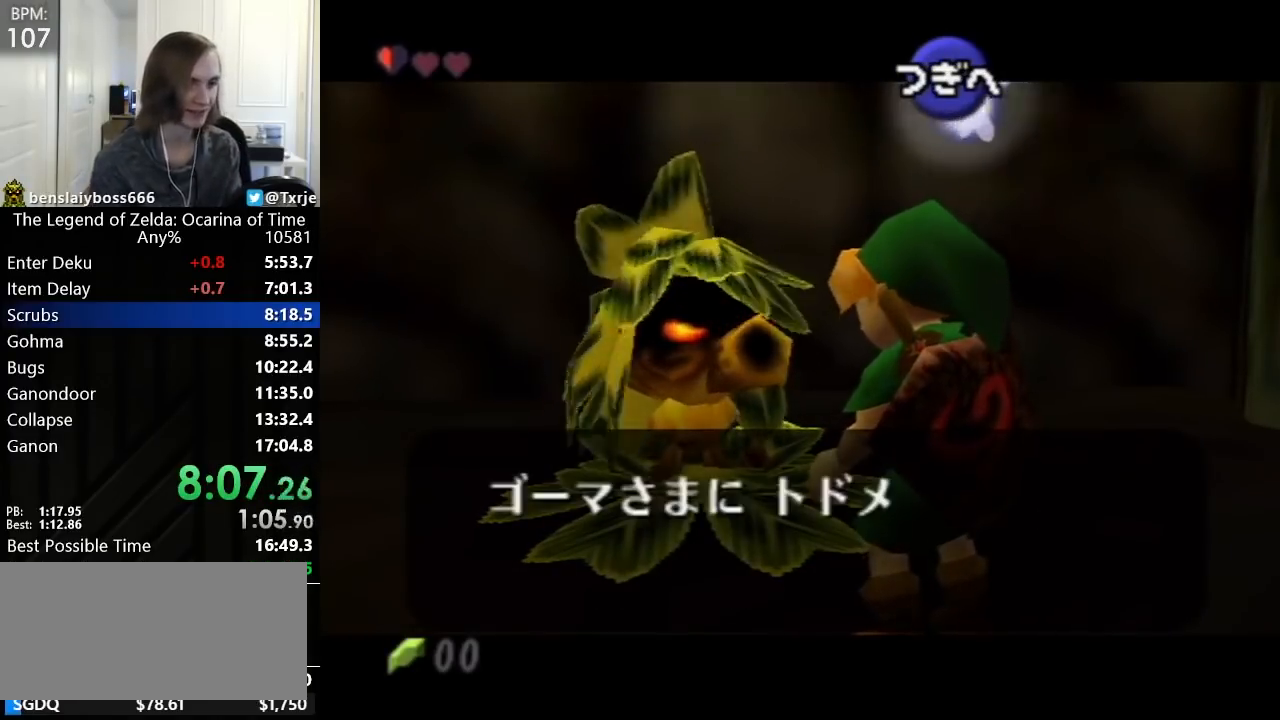
{"buttons": [], "left_stick": "center", "events": [[240, "B", "down"], [320, "B", "up"], [360, "B", "down"], [400, "A", "down"], [400, "B", "up"], [440, "A", "up"], [480, "A", "down"], [520, "A", "up"]]}
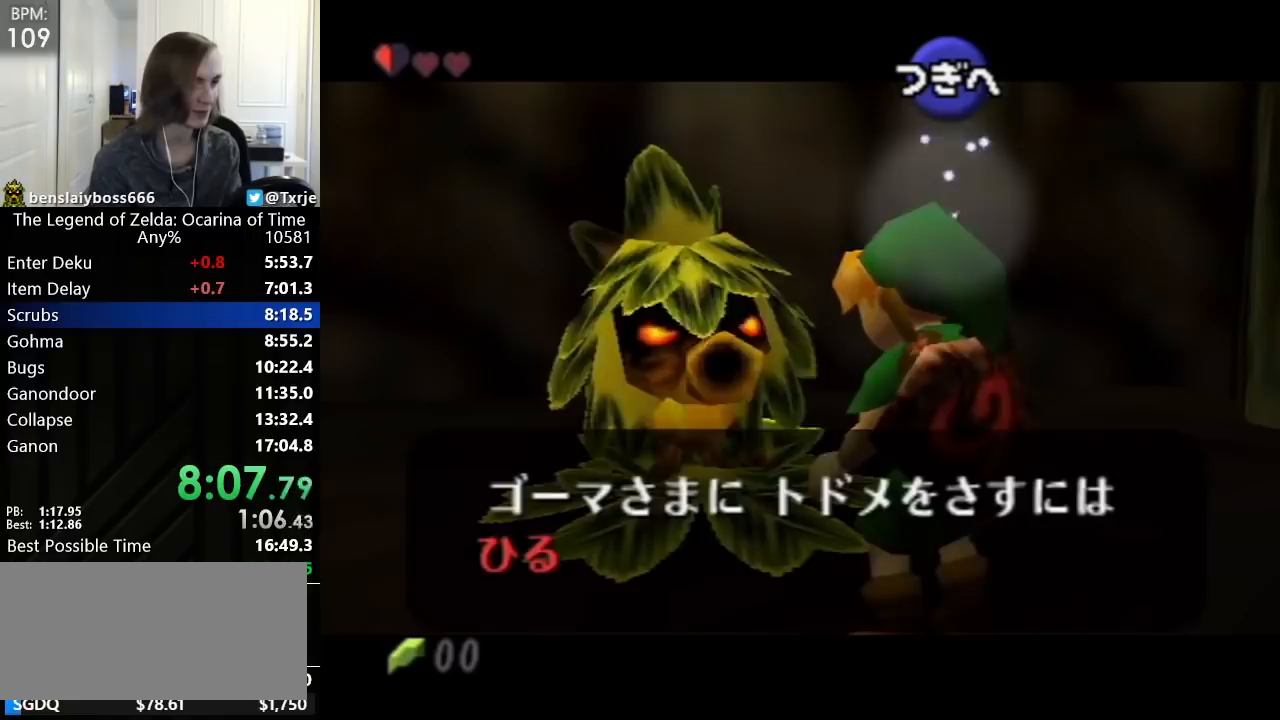
{"buttons": ["B"], "left_stick": "center", "events": [[40, "A", "down"], [80, "A", "up"], [120, "B", "down"], [160, "B", "up"], [200, "B", "down"], [280, "A", "down"], [280, "B", "up"], [360, "A", "up"], [360, "B", "down"], [400, "B", "up"], [440, "A", "down"], [480, "A", "up"], [480, "B", "down"]]}
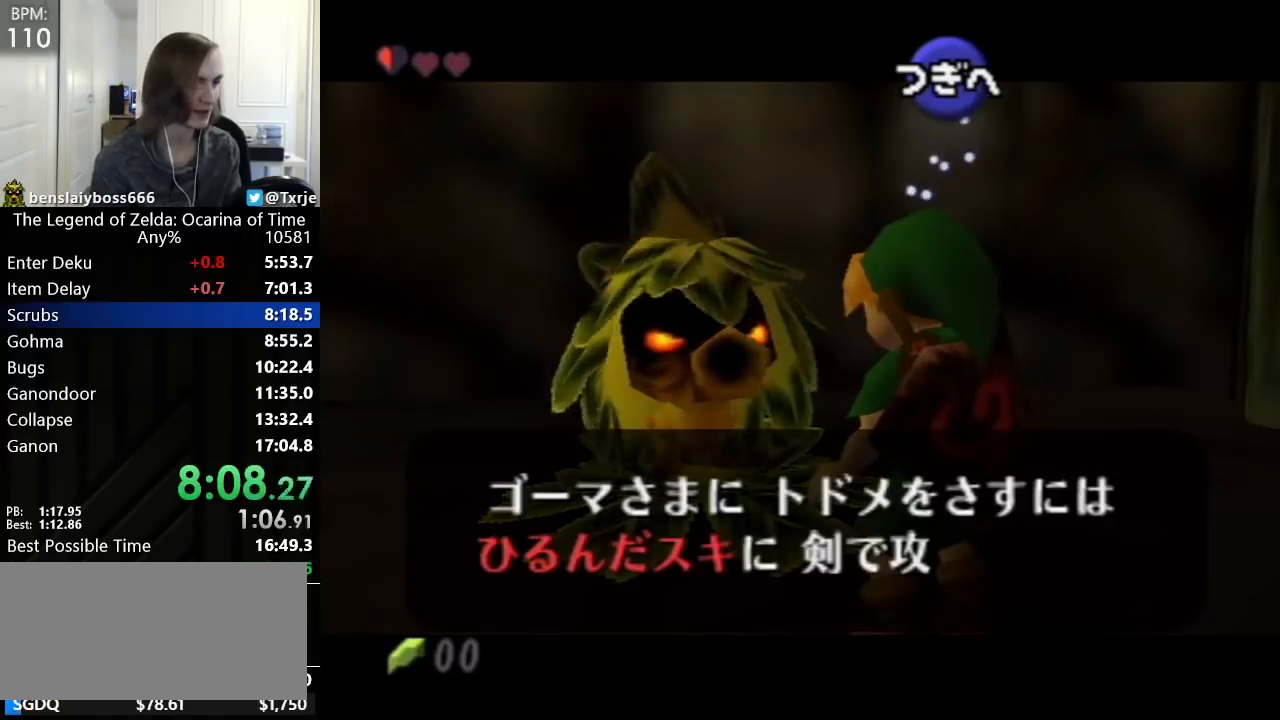
{"buttons": [], "left_stick": "center", "events": [[40, "B", "up"], [120, "A", "down"], [160, "A", "up"], [200, "A", "down"], [200, "B", "down"], [240, "A", "up"], [280, "A", "down"], [280, "B", "up"], [320, "A", "up"], [320, "B", "down"], [360, "A", "down"], [400, "A", "up"], [400, "B", "up"], [480, "A", "down"], [520, "A", "up"]]}
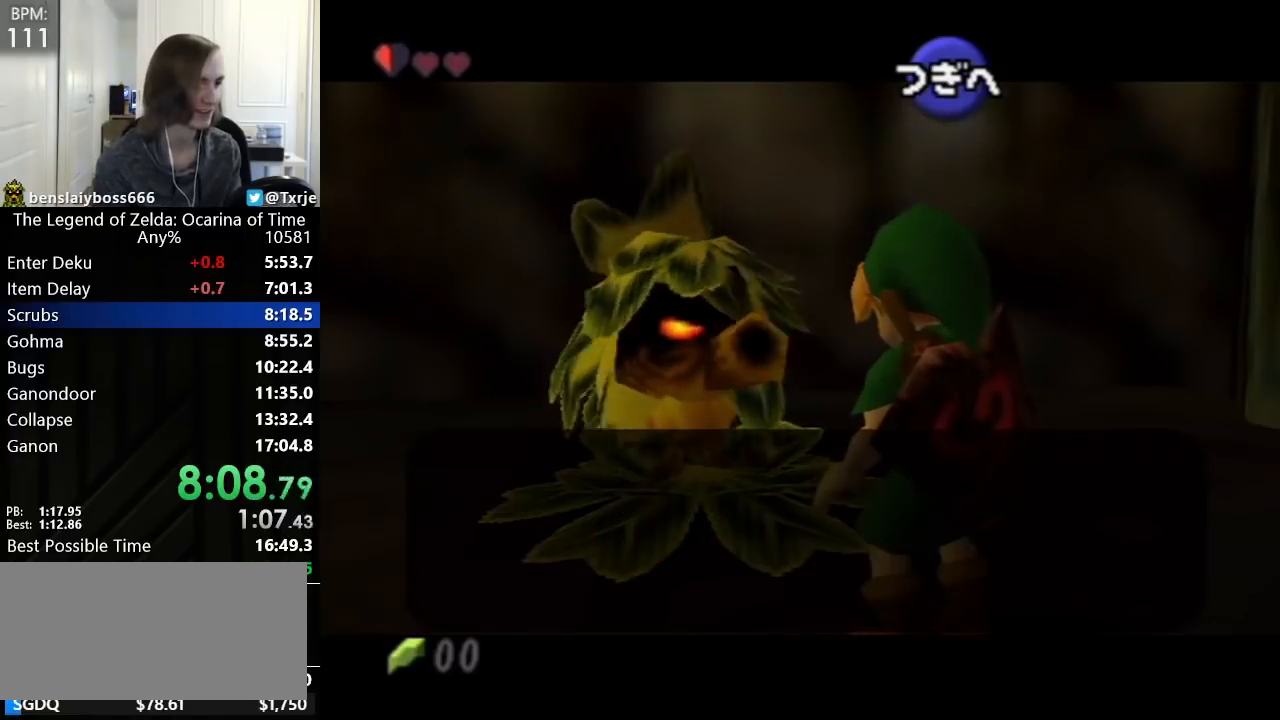
{"buttons": ["A"], "left_stick": "center", "events": [[400, "B", "down"], [440, "B", "up"], [480, "A", "down"]]}
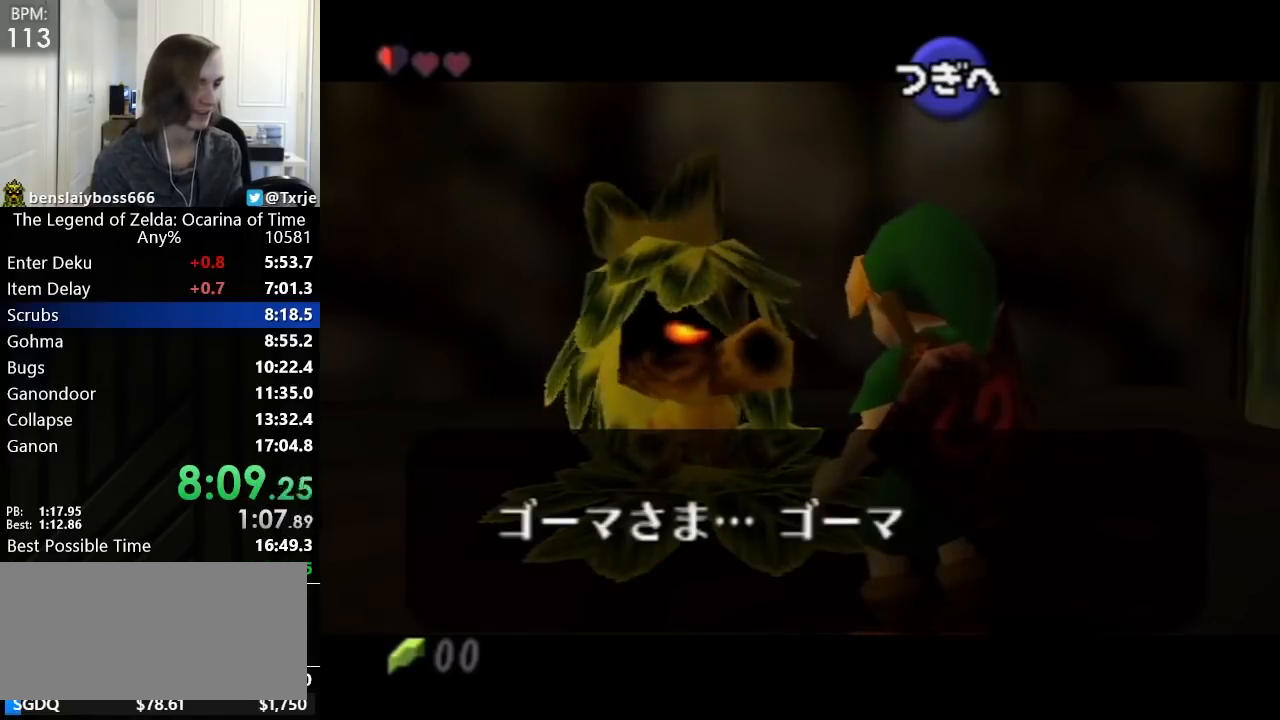
{"buttons": ["A", "B"], "left_stick": "center", "events": [[40, "A", "up"], [120, "B", "down"], [160, "B", "up"], [240, "A", "down"], [240, "B", "down"], [320, "B", "up"], [360, "A", "up"], [360, "B", "down"], [400, "A", "down"], [440, "A", "up"], [440, "B", "up"], [480, "A", "down"], [520, "B", "down"]]}
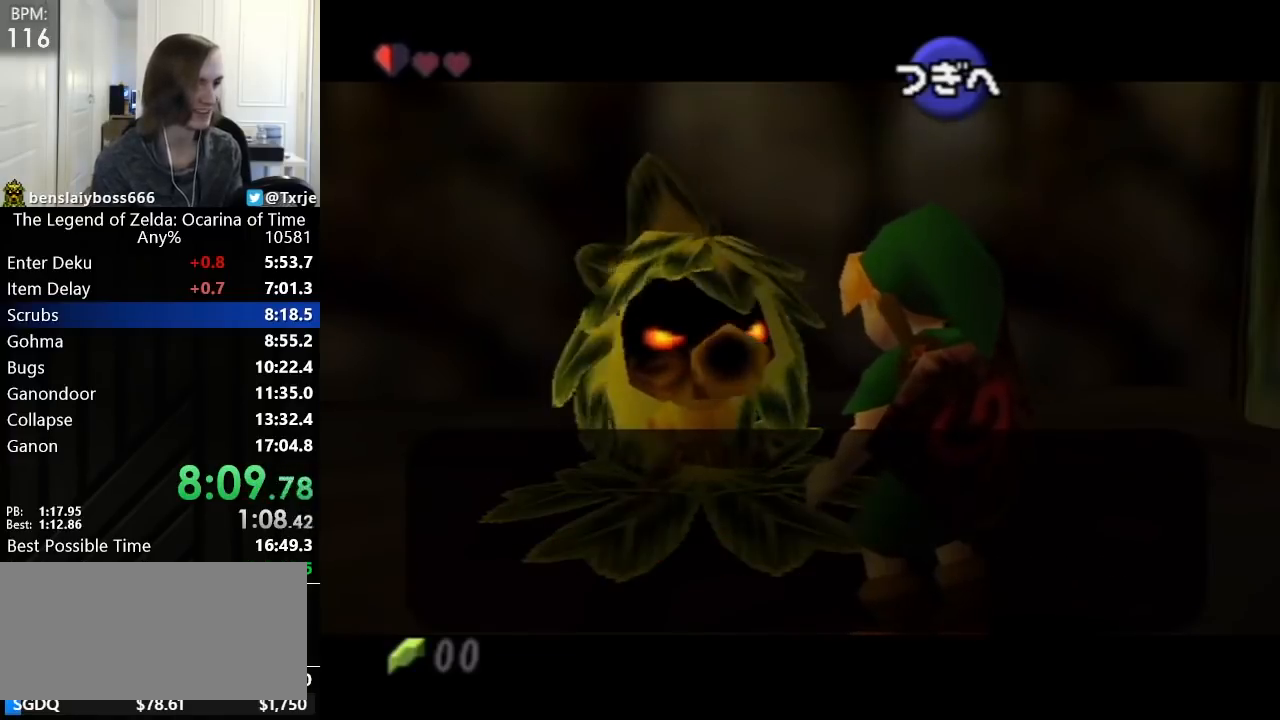
{"buttons": [], "left_stick": "center", "events": [[80, "B", "up"], [120, "A", "up"], [120, "B", "down"], [160, "B", "up"], [240, "B", "down"], [320, "B", "up"], [400, "A", "down"], [400, "B", "down"], [440, "A", "up"], [440, "B", "up"]]}